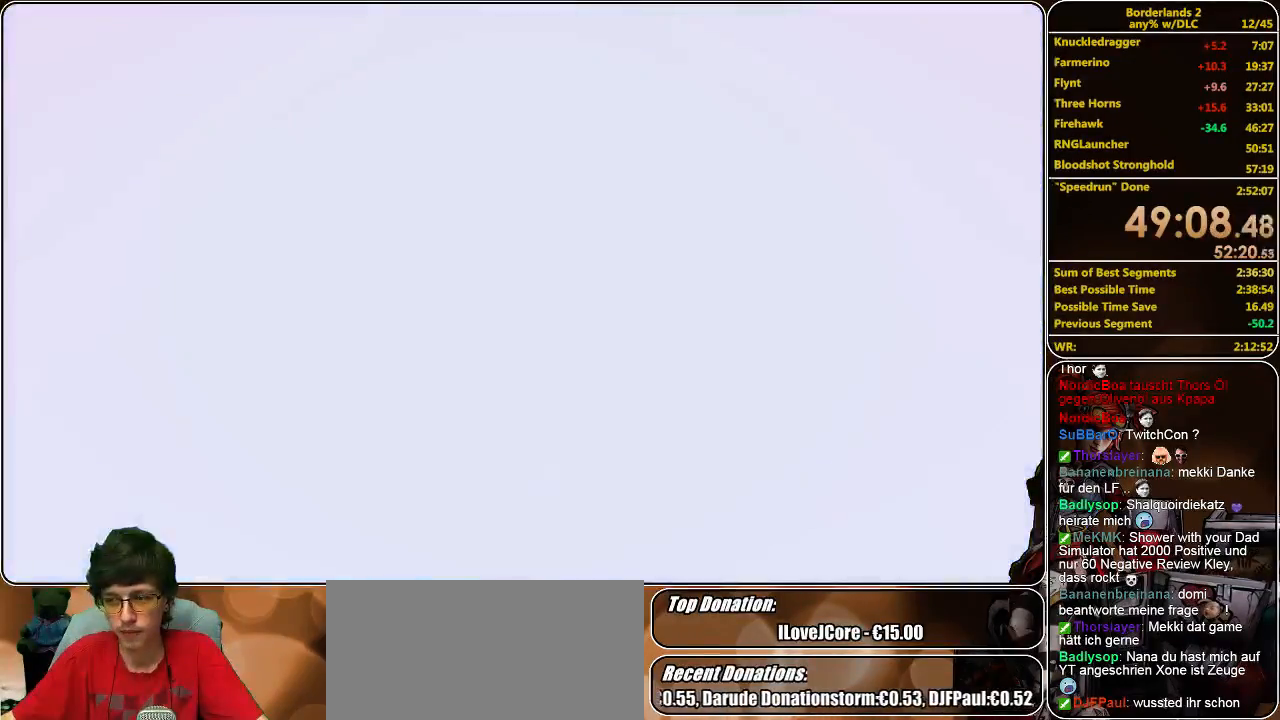
Gameplay with keyboard and mouse; each line is a JSON object with the keys and mouse buttons held at the frame after it. "events" lists presses ("down") and releases ("up") of "a", "alt", "c", "ctrl", "d", "e", "f", "q", "r", "s", "shift", "space", "tab", "v", "w", "x", "z", "mouse_left", "mouse_middle", "mouse_right", "mouse_wheel_up" and "mouse_wheel_down" between this image and that frame as [ms after this image, input, new state], when the widget could be followed in between. "mouse_left", "mouse_middle", "mouse_right", "mouse_wheel_up", "mouse_wheel_down" = the "left", "middle", "right", "wheel_up", "wheel_down" buttons of the "mouse" list. No other keys are recorded. Mouse movement is not recorded.
{"keys": ["shift", "w"], "mouse": [], "events": [[100, "w", "down"], [233, "shift", "down"]]}
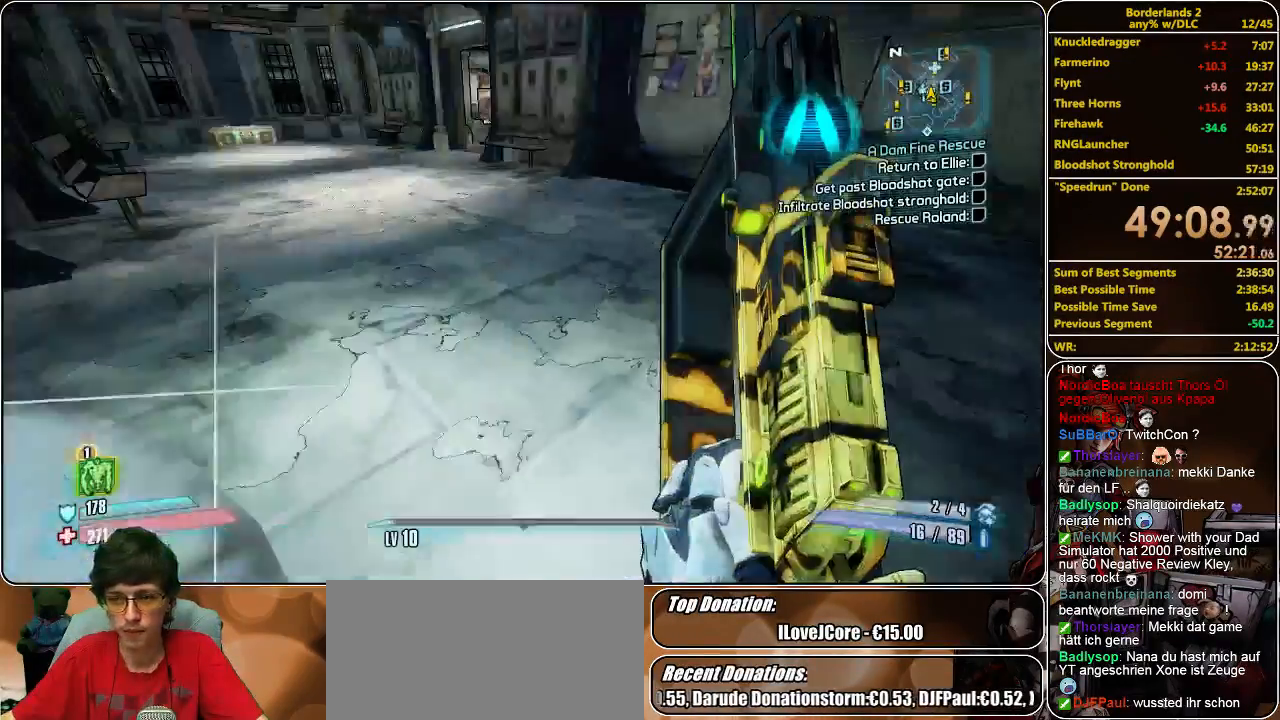
{"keys": ["shift", "w"], "mouse": [], "events": []}
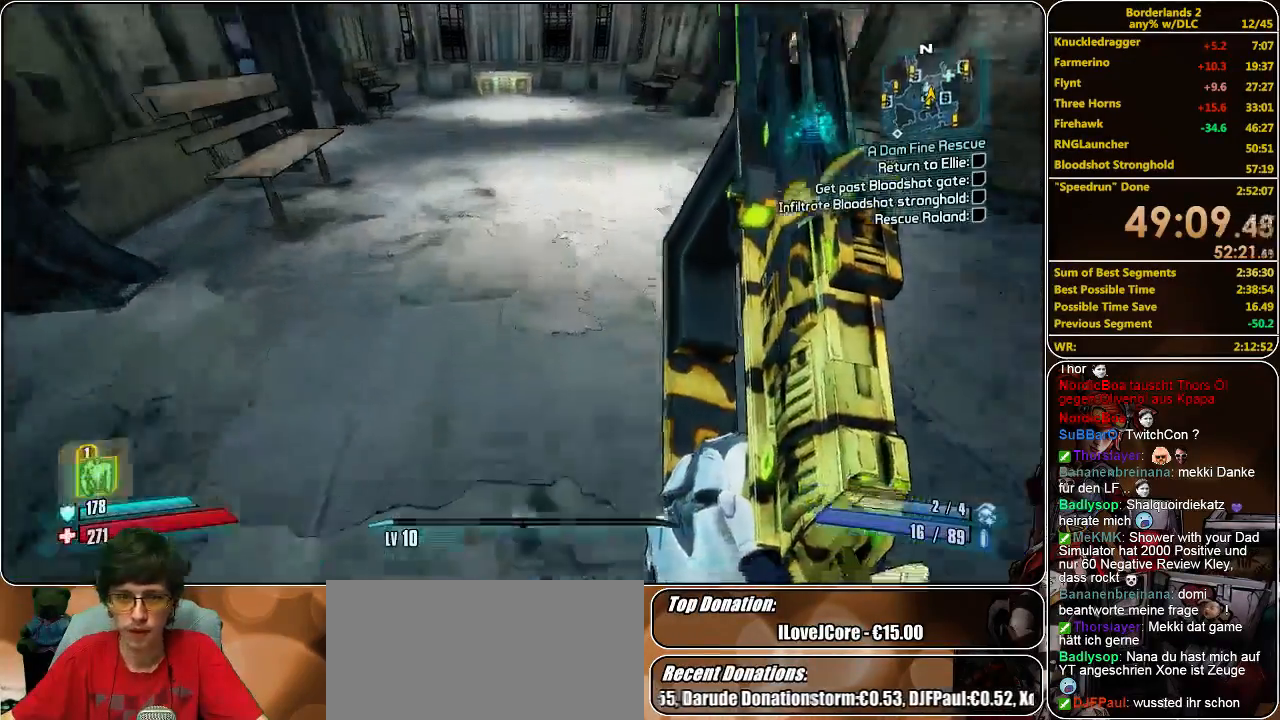
{"keys": ["shift", "w"], "mouse": [], "events": []}
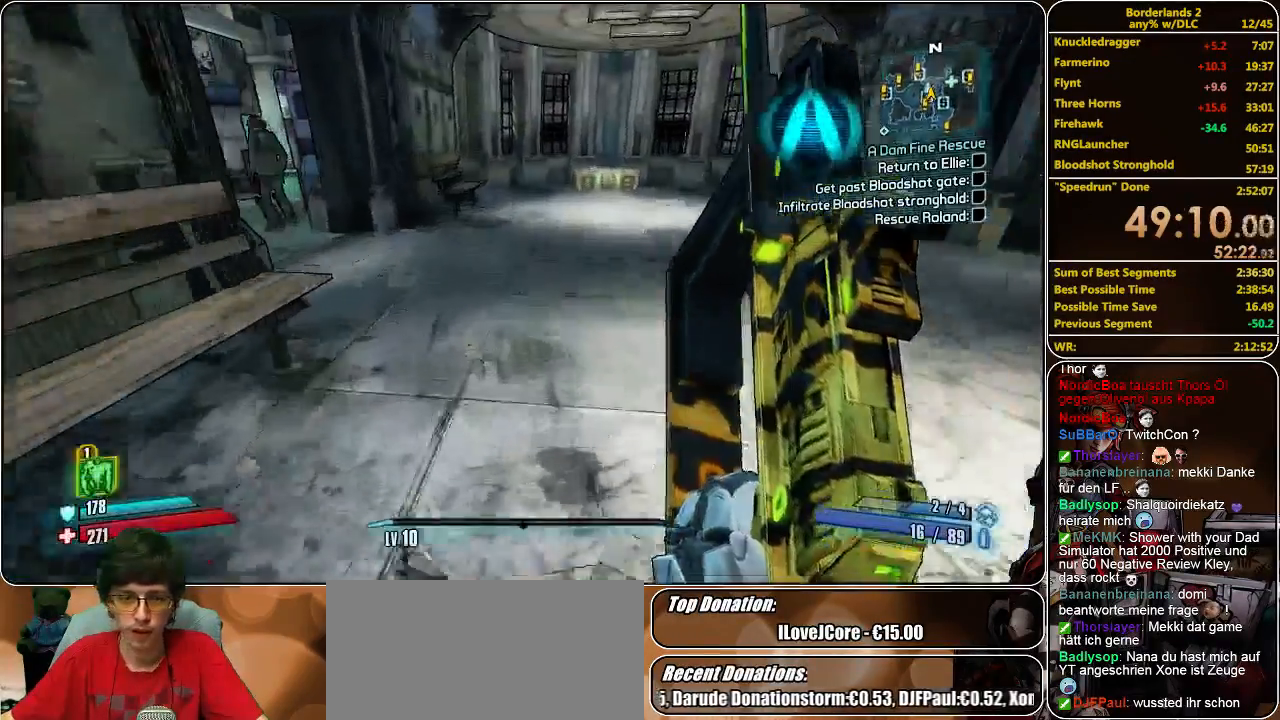
{"keys": ["shift", "w"], "mouse": [], "events": []}
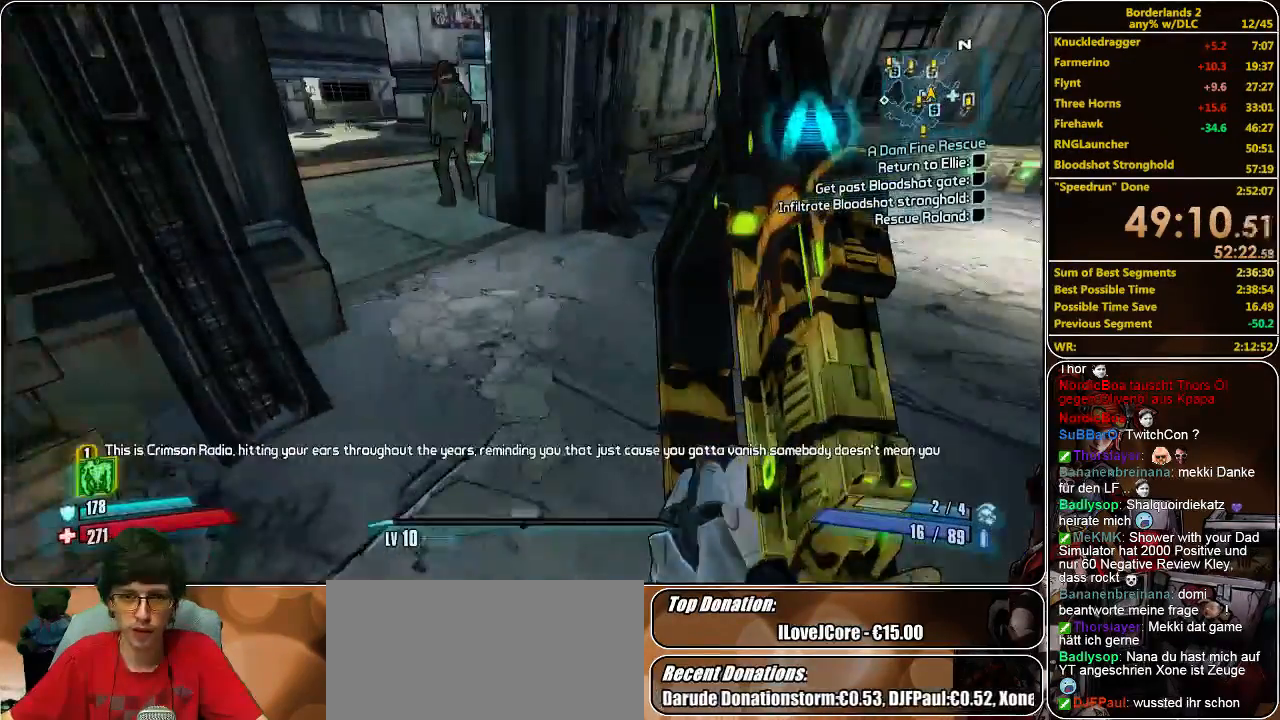
{"keys": ["a", "shift", "w"], "mouse": [], "events": [[367, "a", "down"]]}
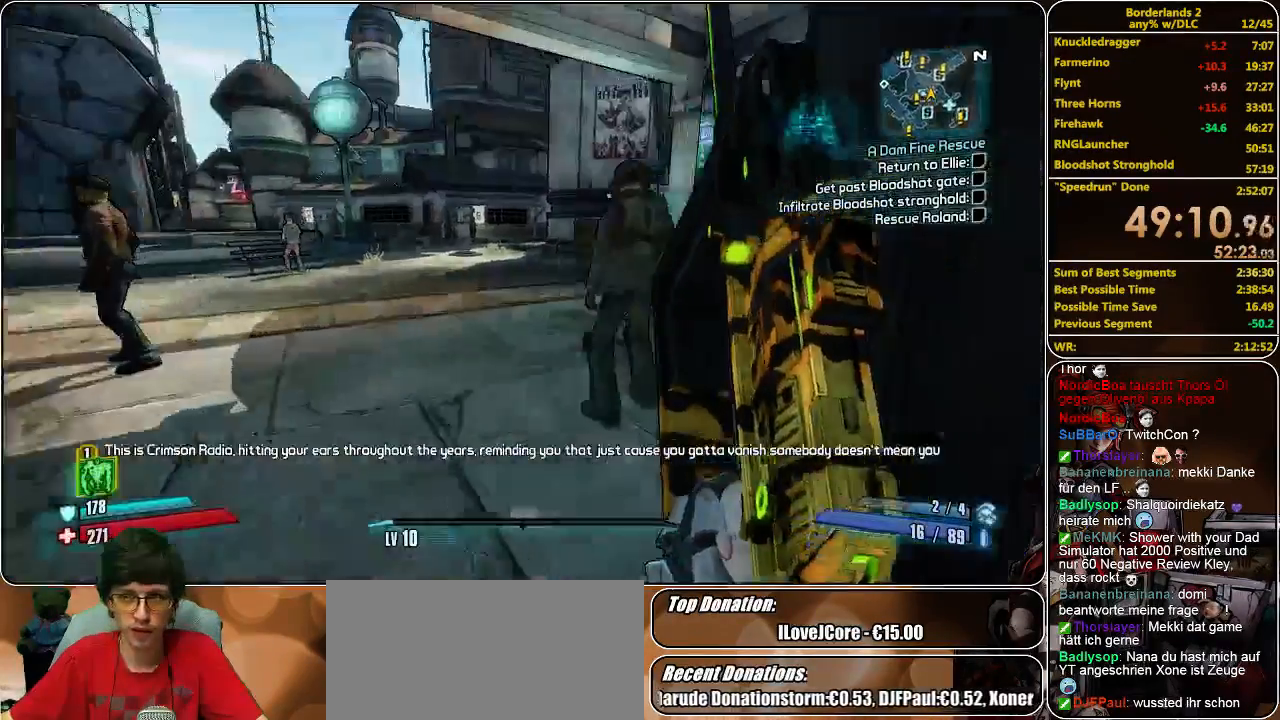
{"keys": ["shift", "w"], "mouse": [], "events": [[100, "a", "up"]]}
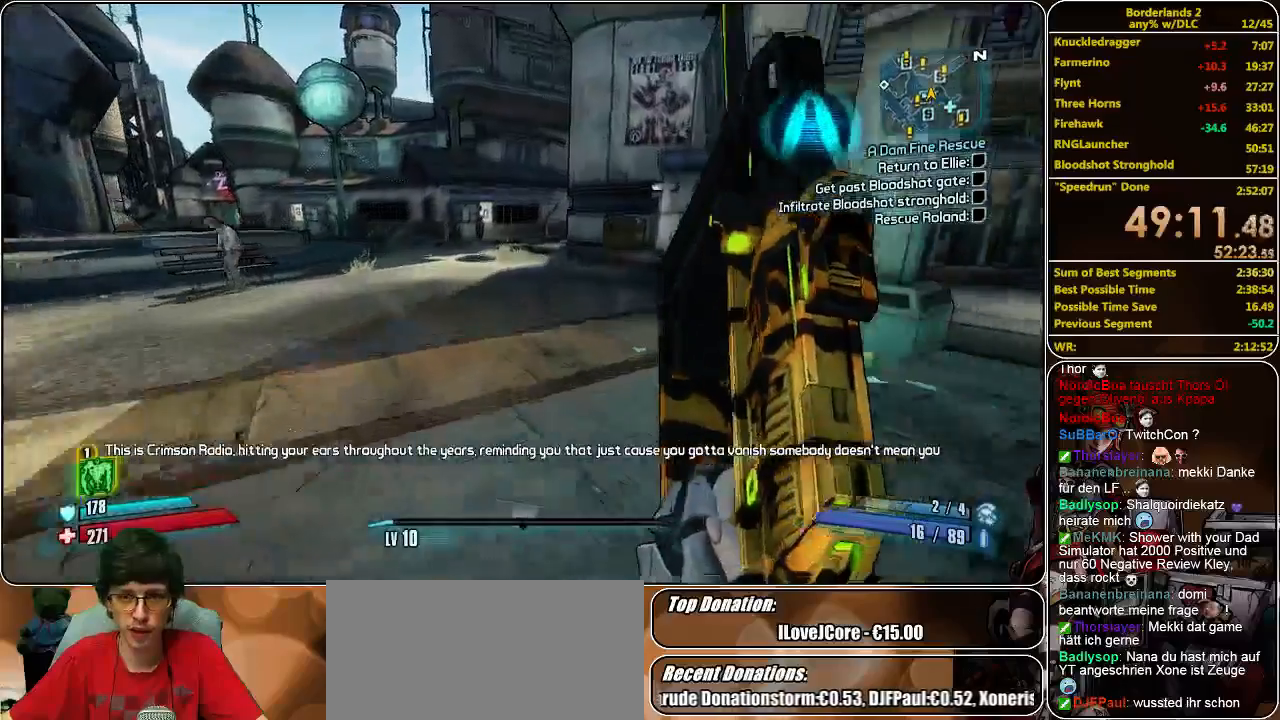
{"keys": ["w"], "mouse": [], "events": [[67, "space", "down"], [167, "space", "up"], [433, "shift", "up"]]}
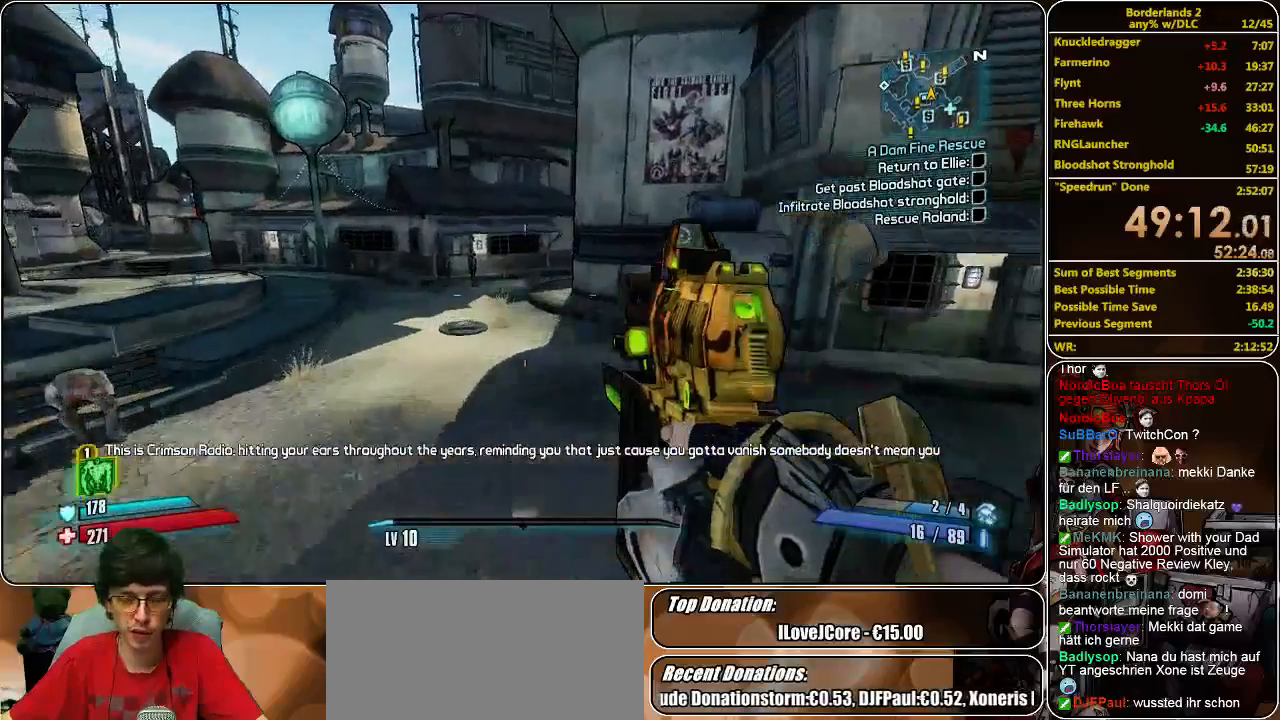
{"keys": ["w"], "mouse": [], "events": []}
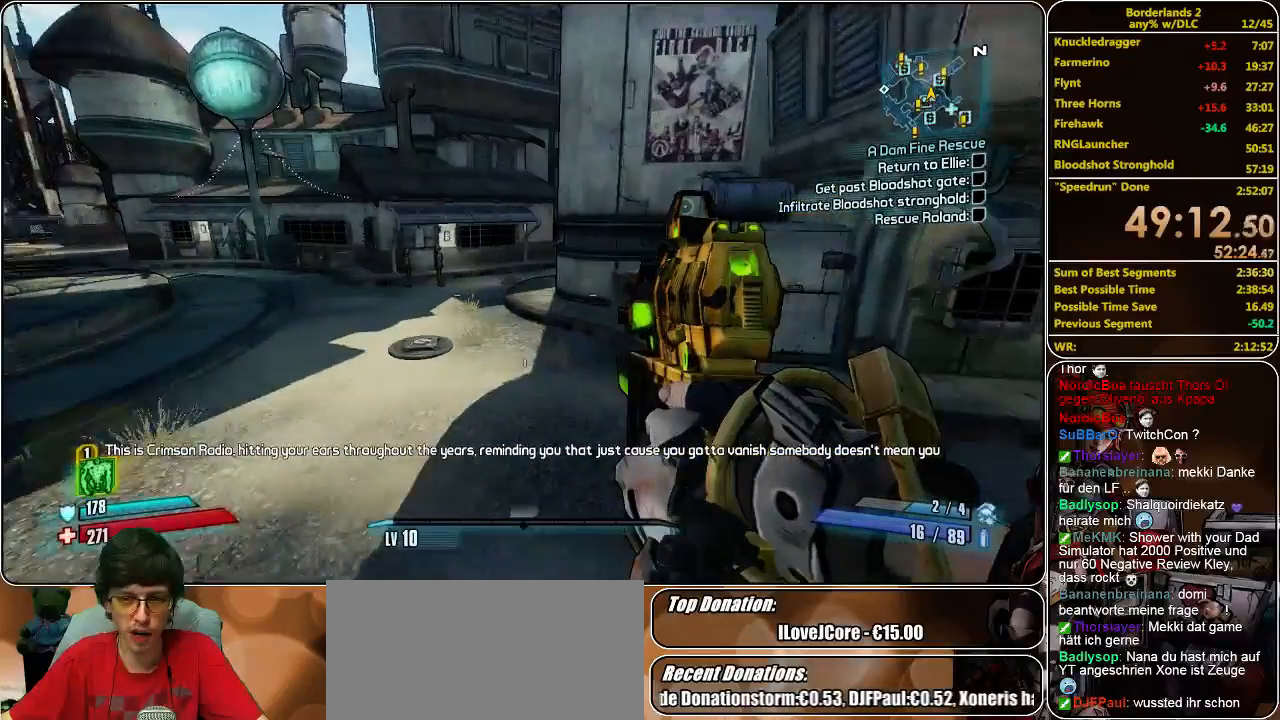
{"keys": ["w"], "mouse": [], "events": []}
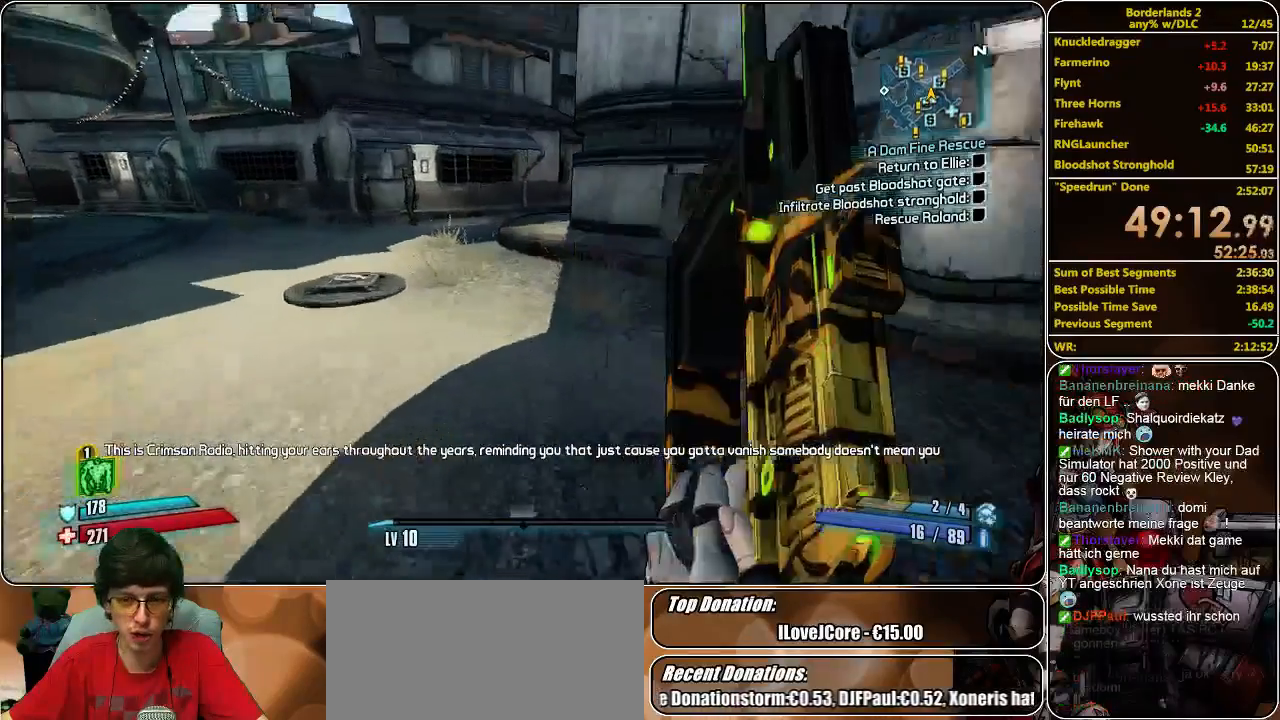
{"keys": ["w"], "mouse": [], "events": [[300, "space", "down"], [500, "space", "up"]]}
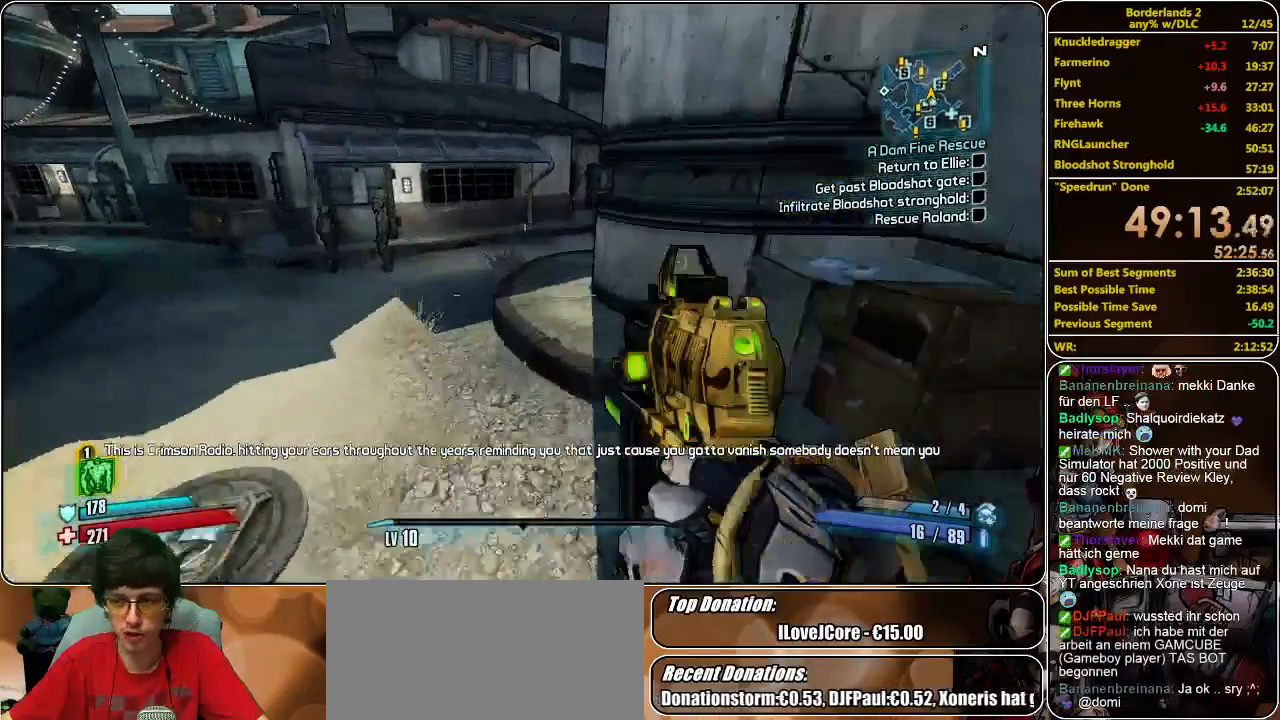
{"keys": ["w"], "mouse": [], "events": []}
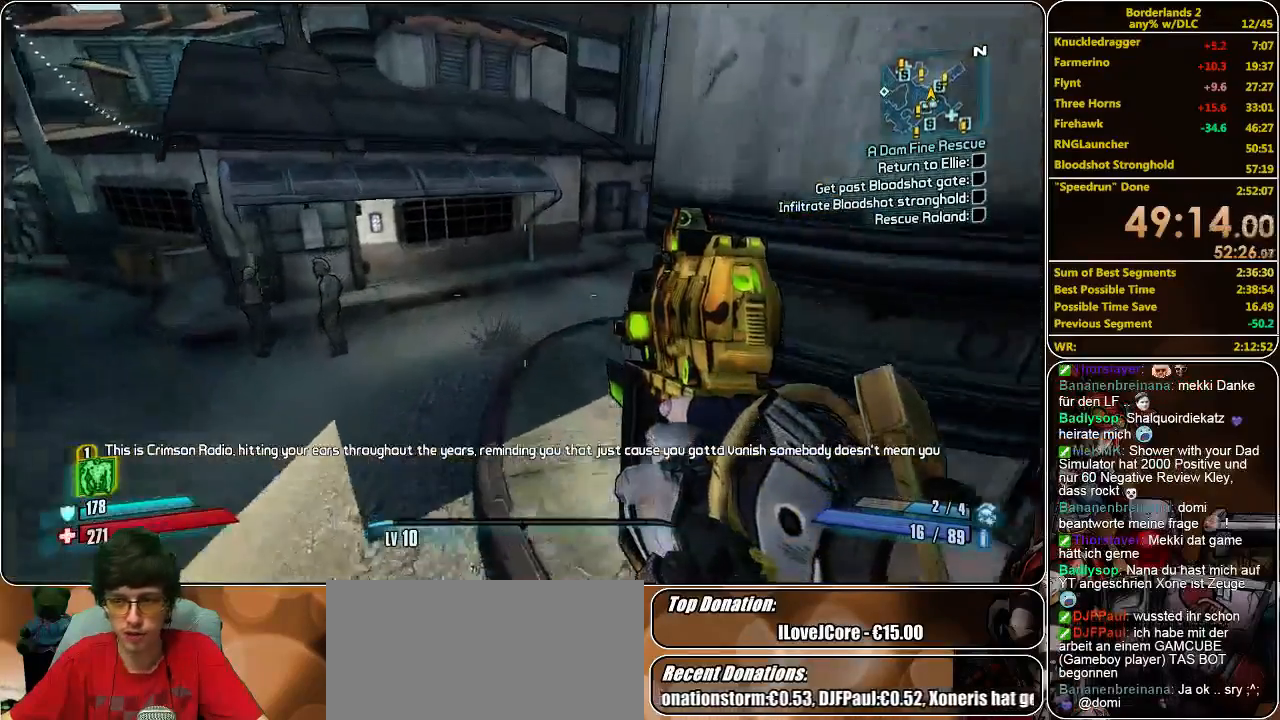
{"keys": ["a", "w"], "mouse": [], "events": [[233, "a", "down"]]}
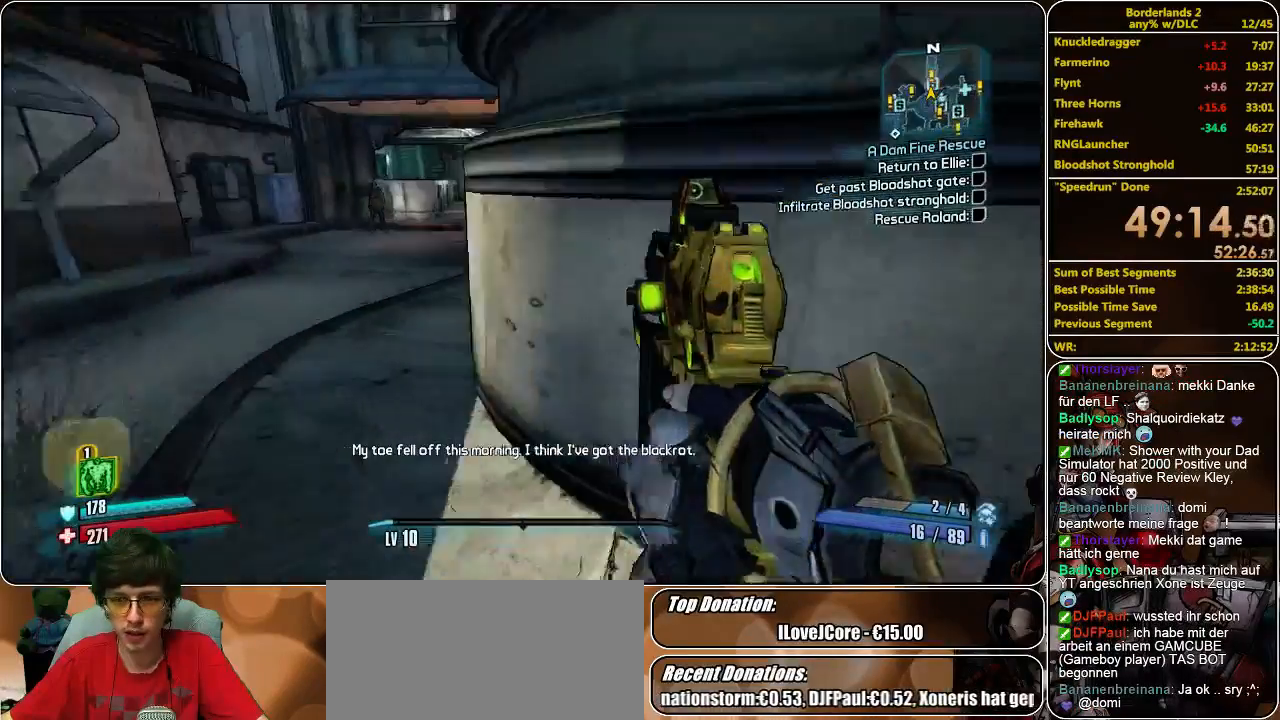
{"keys": ["w"], "mouse": [], "events": [[300, "a", "up"]]}
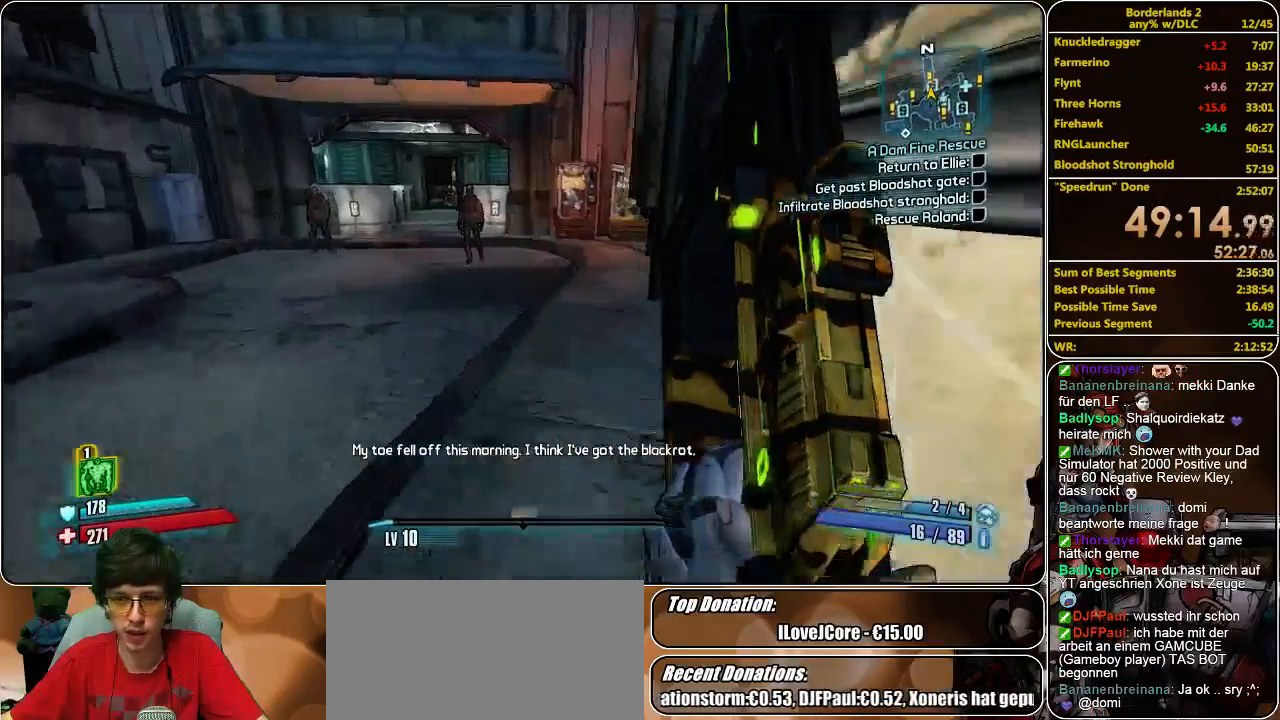
{"keys": ["w"], "mouse": [], "events": [[267, "space", "down"], [333, "space", "up"]]}
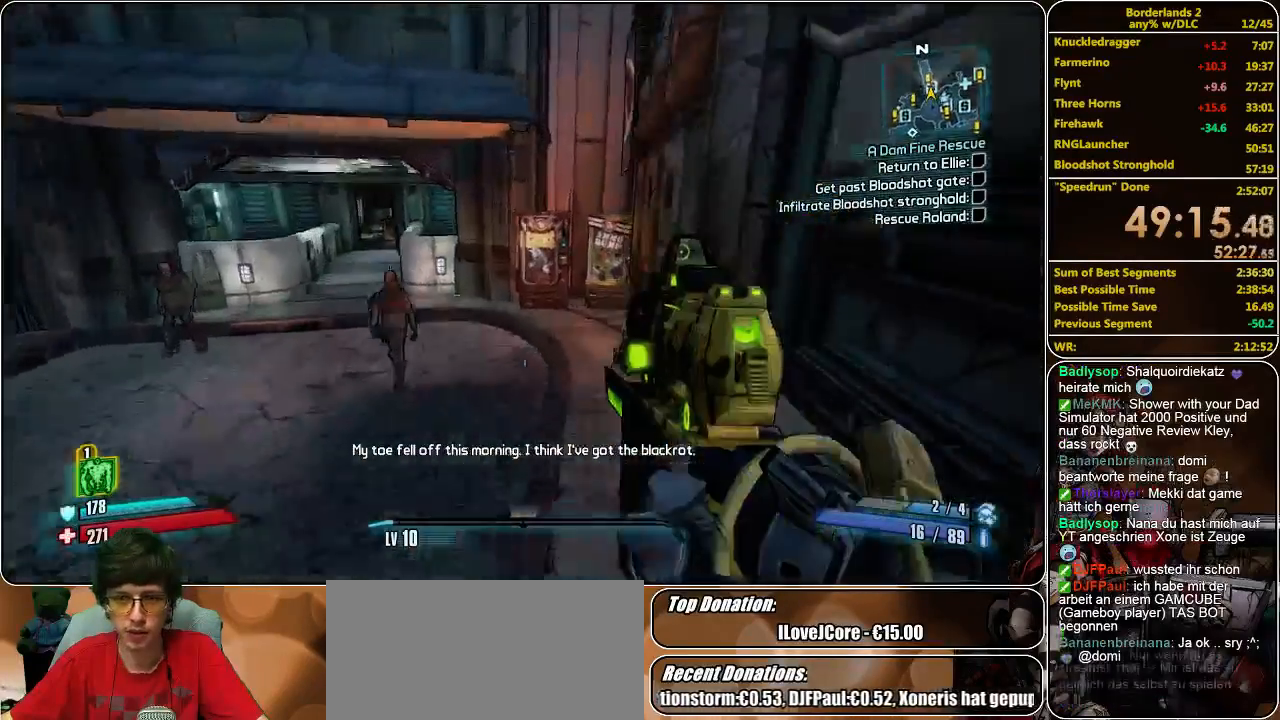
{"keys": ["w"], "mouse": [], "events": [[67, "d", "down"], [233, "d", "up"]]}
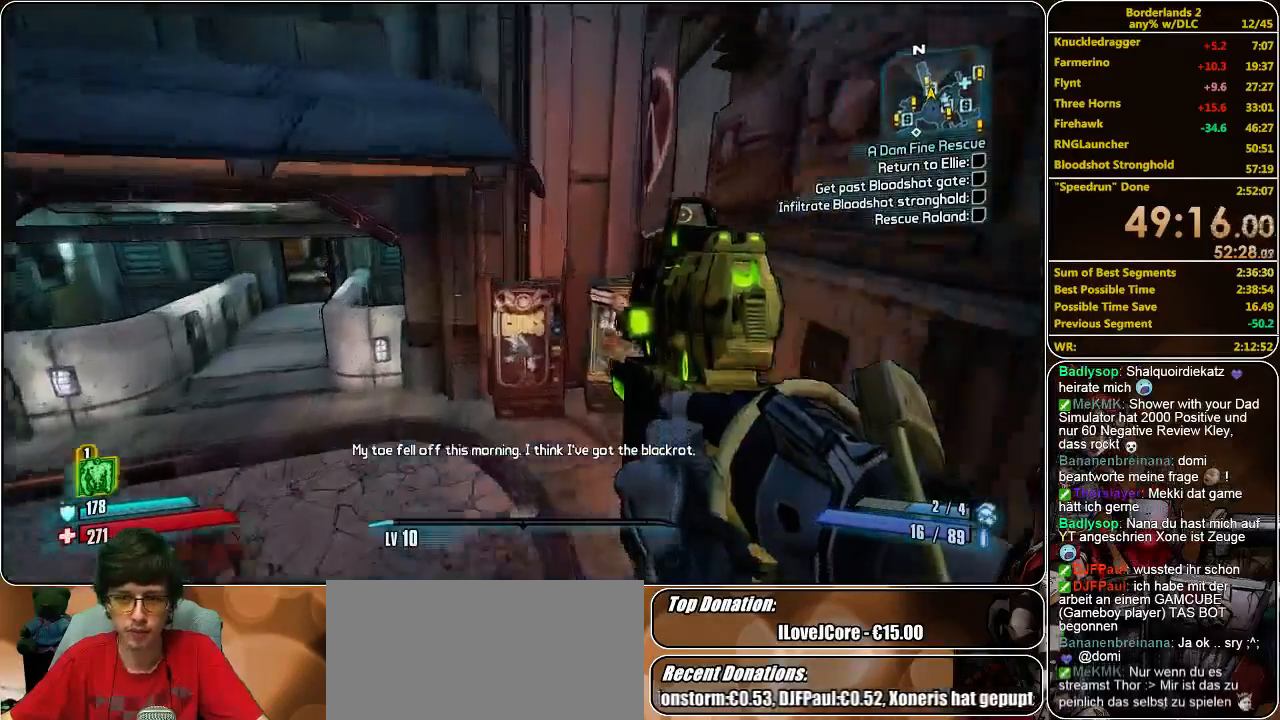
{"keys": ["w"], "mouse": [], "events": []}
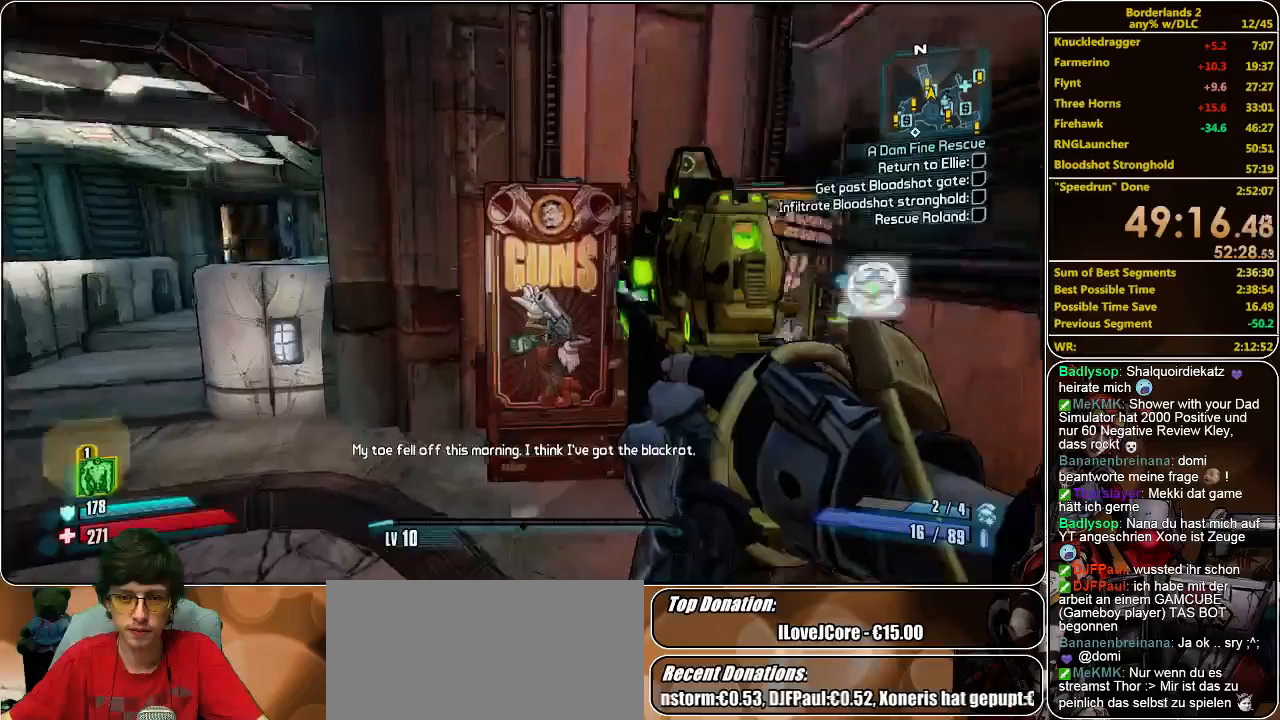
{"keys": [], "mouse": [], "events": [[100, "e", "down"], [100, "w", "up"], [167, "e", "up"]]}
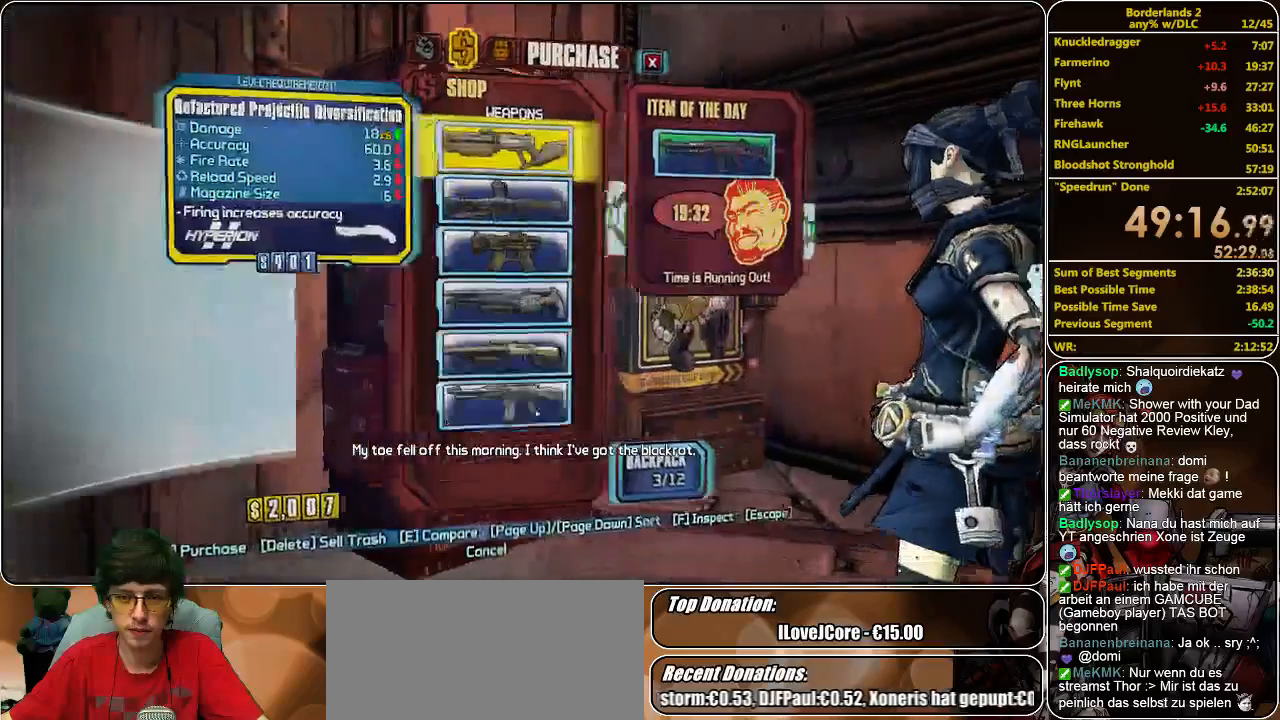
{"keys": [], "mouse": [], "events": []}
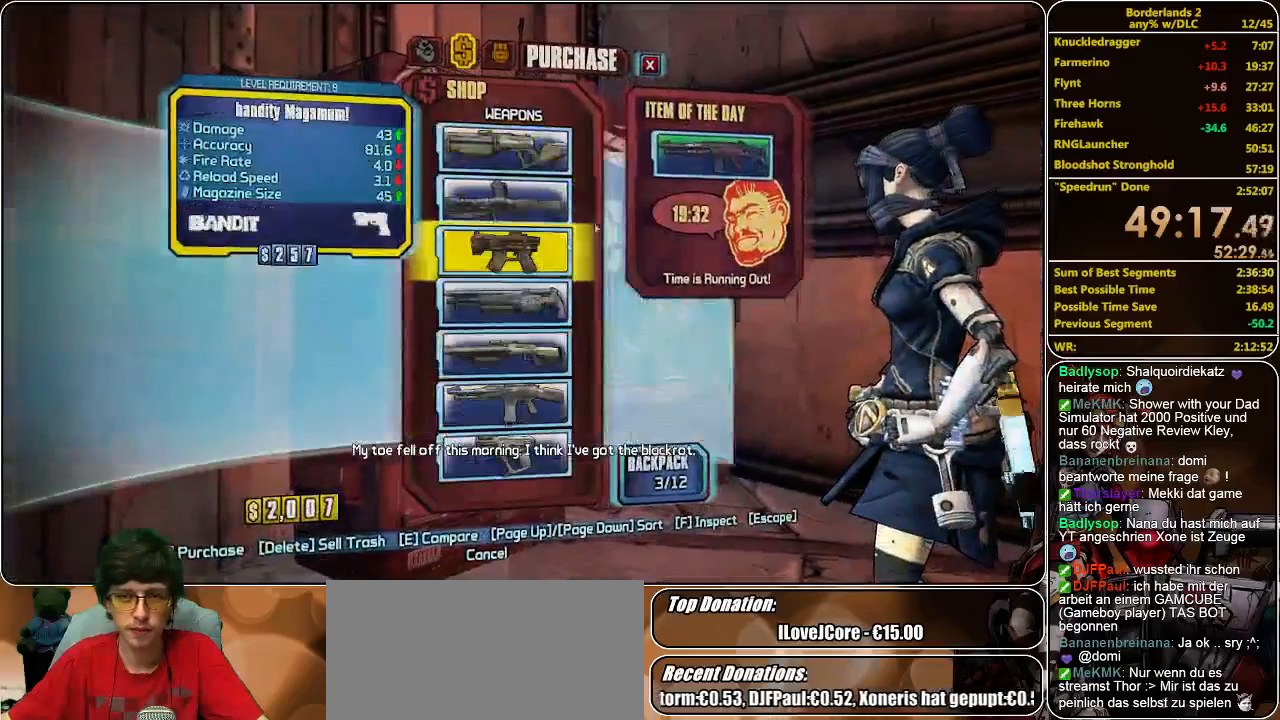
{"keys": [], "mouse": [], "events": []}
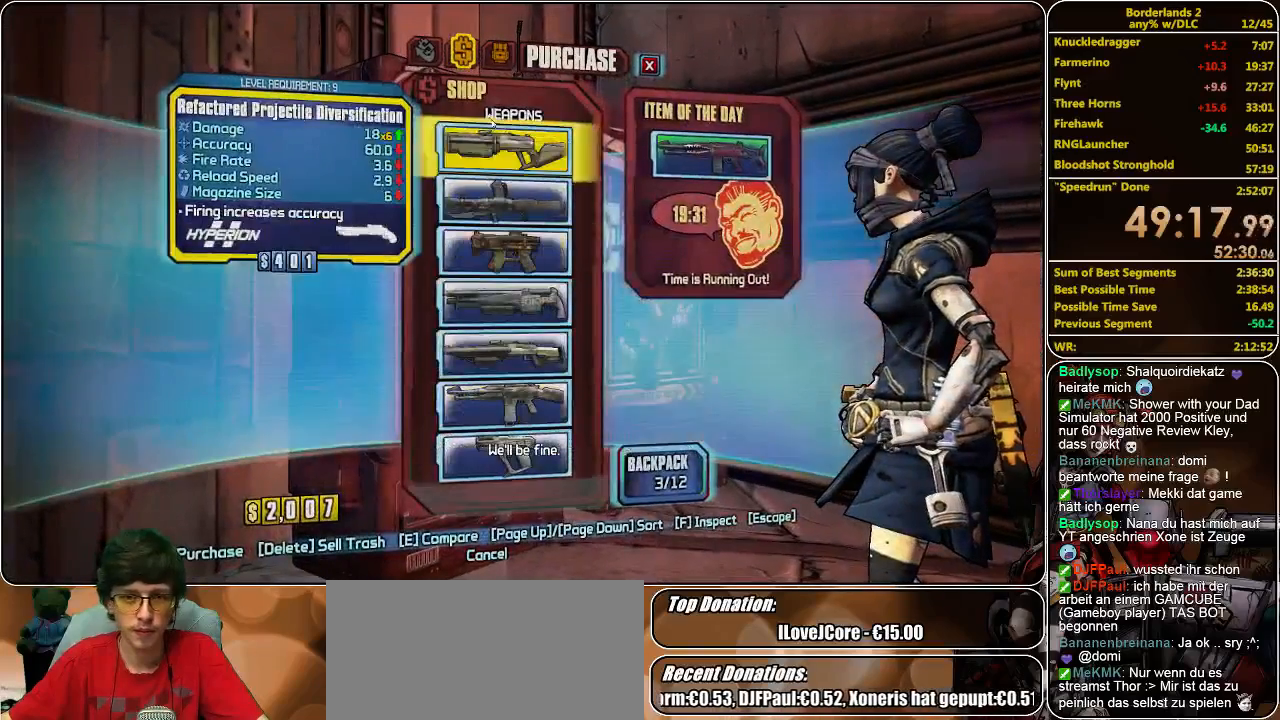
{"keys": [], "mouse": [], "events": []}
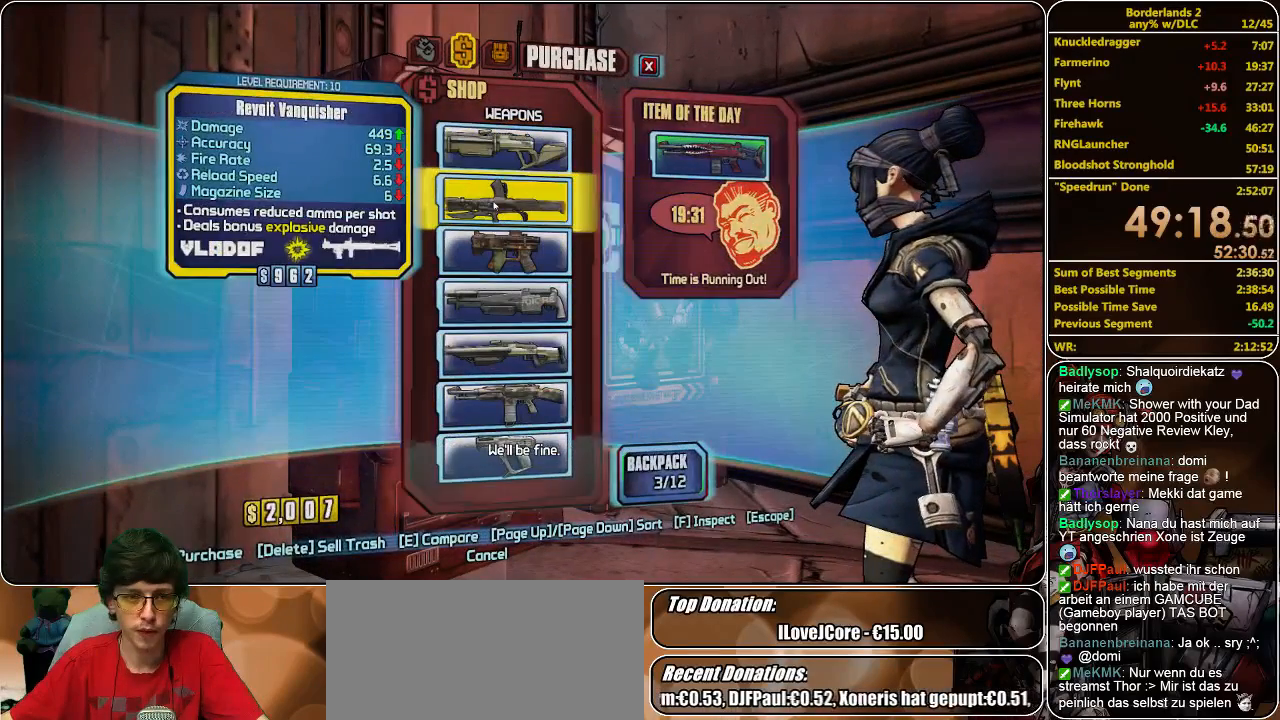
{"keys": [], "mouse": [], "events": [[200, "mouse_left", "down"], [233, "mouse_left", "up"]]}